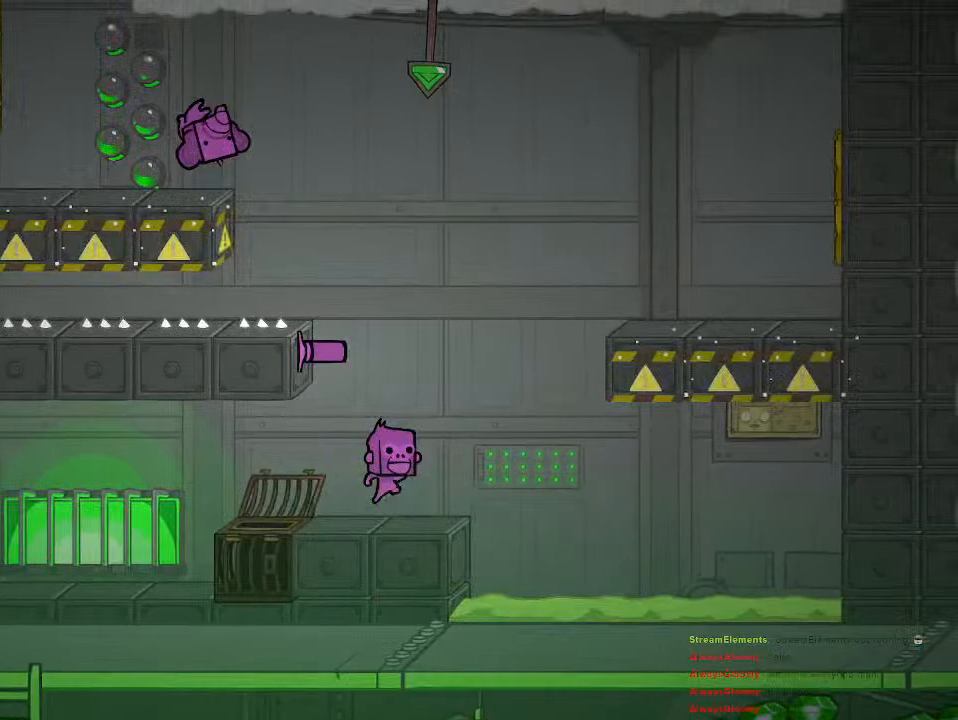
Gameplay with a controller (PlayStation layout); each line is a JSON object with the inputs held at the frame after it. "events" lists button and stick changes between this image and that frame as [ms after this image, input, new state], when the widget could be followed in between.
{"buttons": ["CROSS"], "left_stick": "left", "right_stick": "center", "events": [[50, "CROSS", "up"], [417, "CROSS", "down"]]}
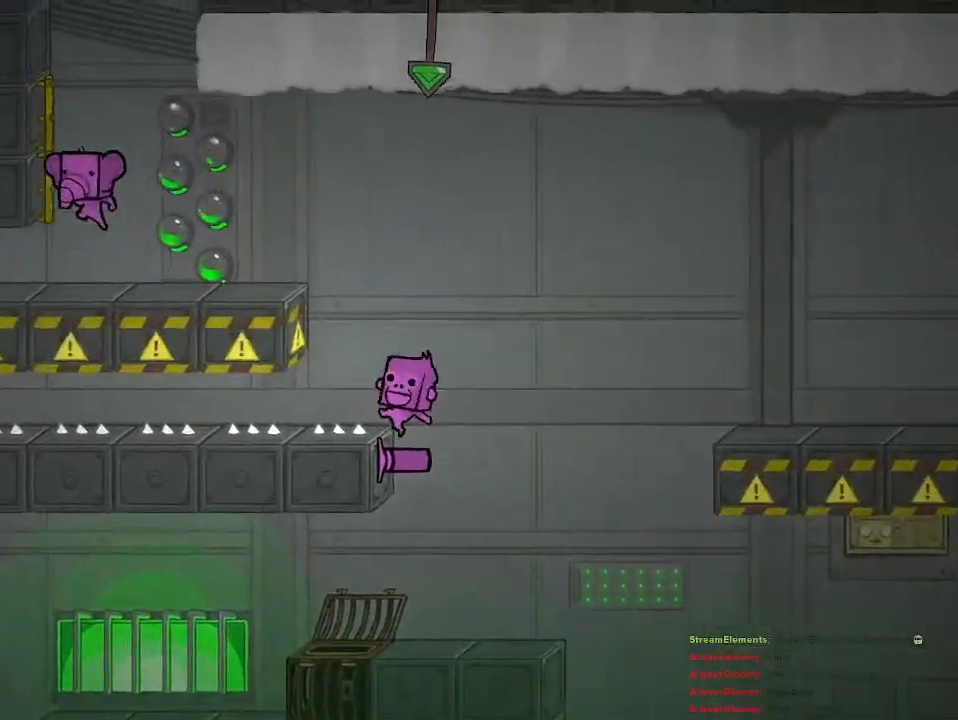
{"buttons": ["R2"], "left_stick": "up-left", "right_stick": "center", "events": [[17, "CROSS", "up"], [83, "CROSS", "down"], [133, "CROSS", "up"], [150, "R2", "down"], [317, "left_stick", "center"], [433, "left_stick", "up-left"]]}
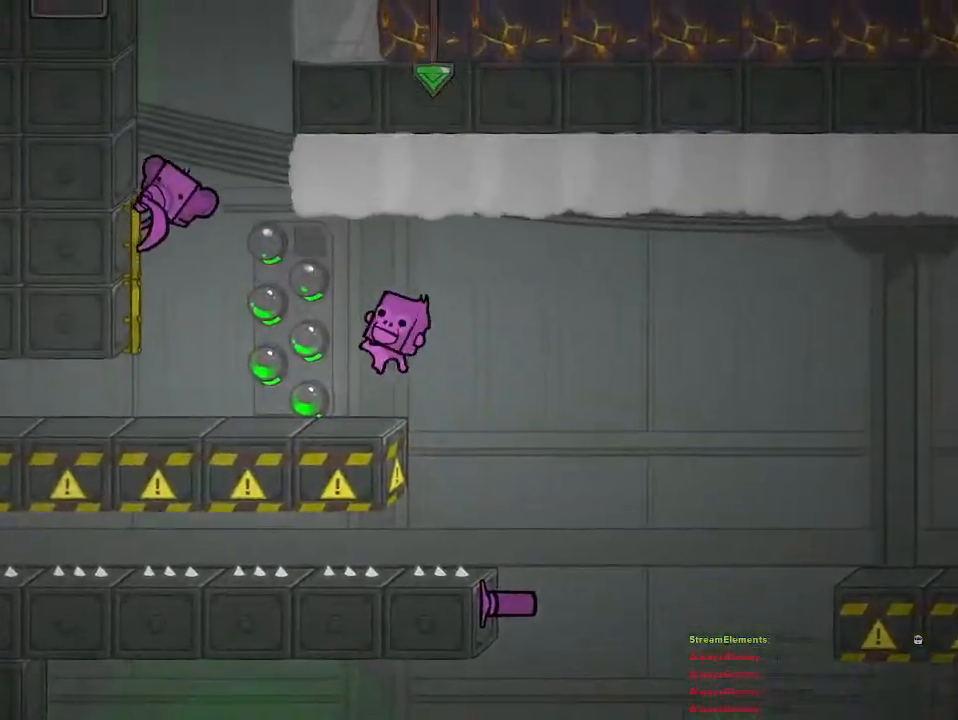
{"buttons": ["R2"], "left_stick": "center", "right_stick": "center", "events": [[133, "left_stick", "center"]]}
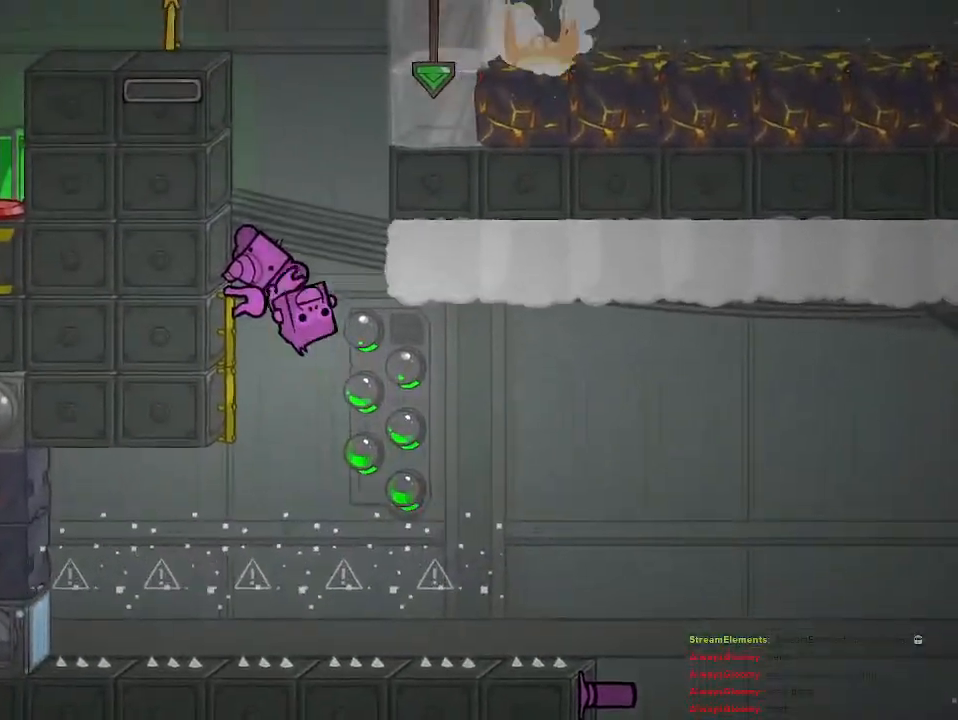
{"buttons": ["R2"], "left_stick": "up-left", "right_stick": "center", "events": [[367, "left_stick", "up-left"]]}
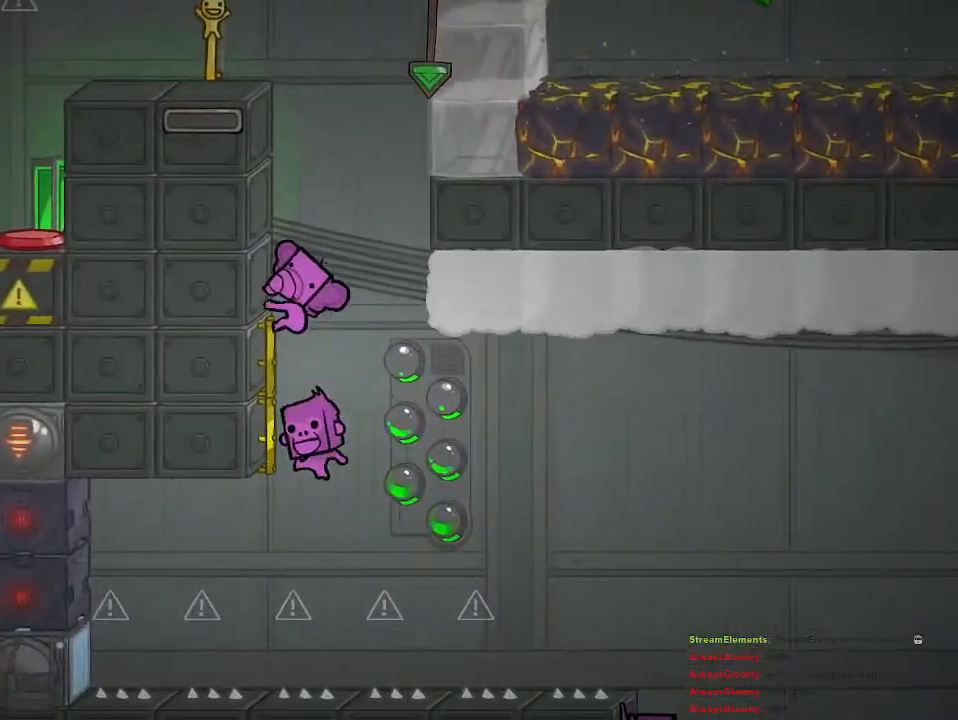
{"buttons": ["R2"], "left_stick": "center", "right_stick": "center", "events": [[117, "left_stick", "center"]]}
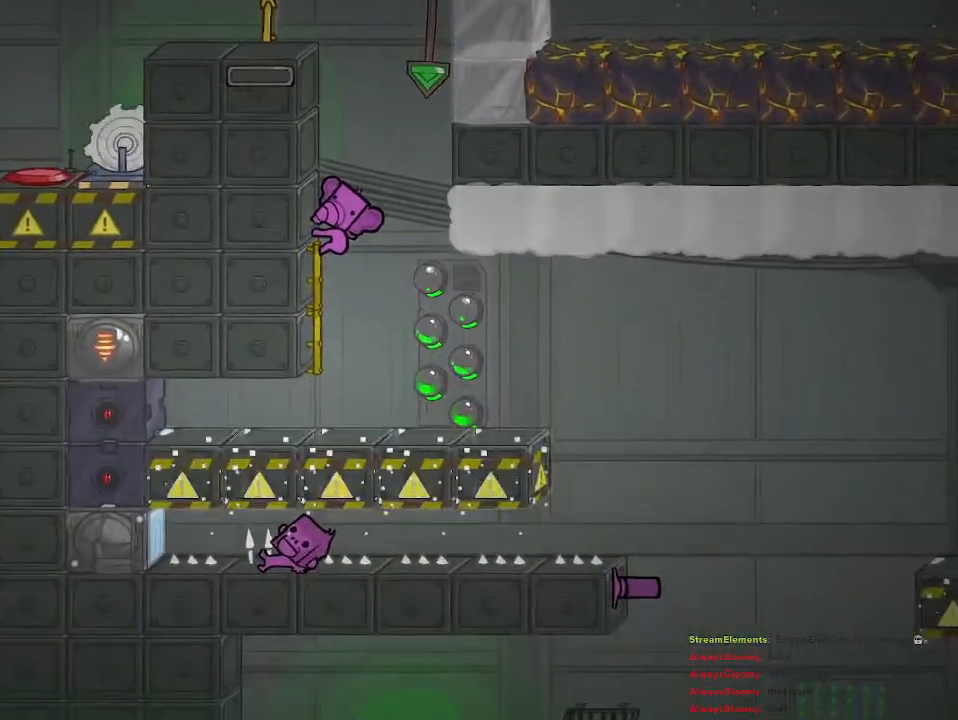
{"buttons": ["R2"], "left_stick": "center", "right_stick": "center", "events": []}
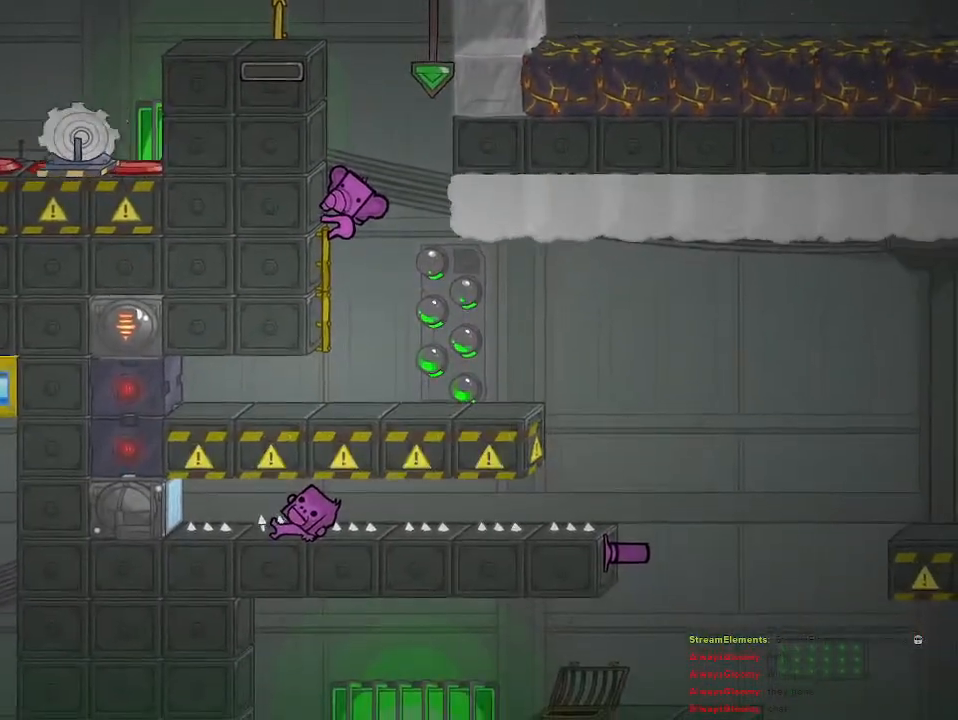
{"buttons": ["R2"], "left_stick": "center", "right_stick": "center", "events": []}
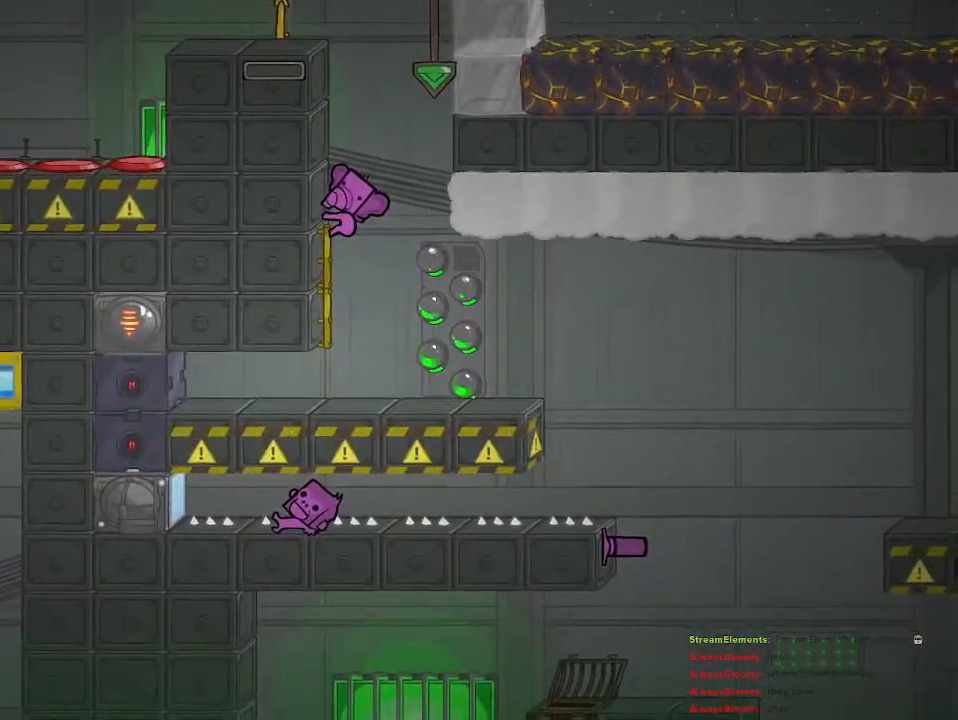
{"buttons": ["R2"], "left_stick": "center", "right_stick": "center", "events": [[283, "left_stick", "up-left"], [450, "left_stick", "center"]]}
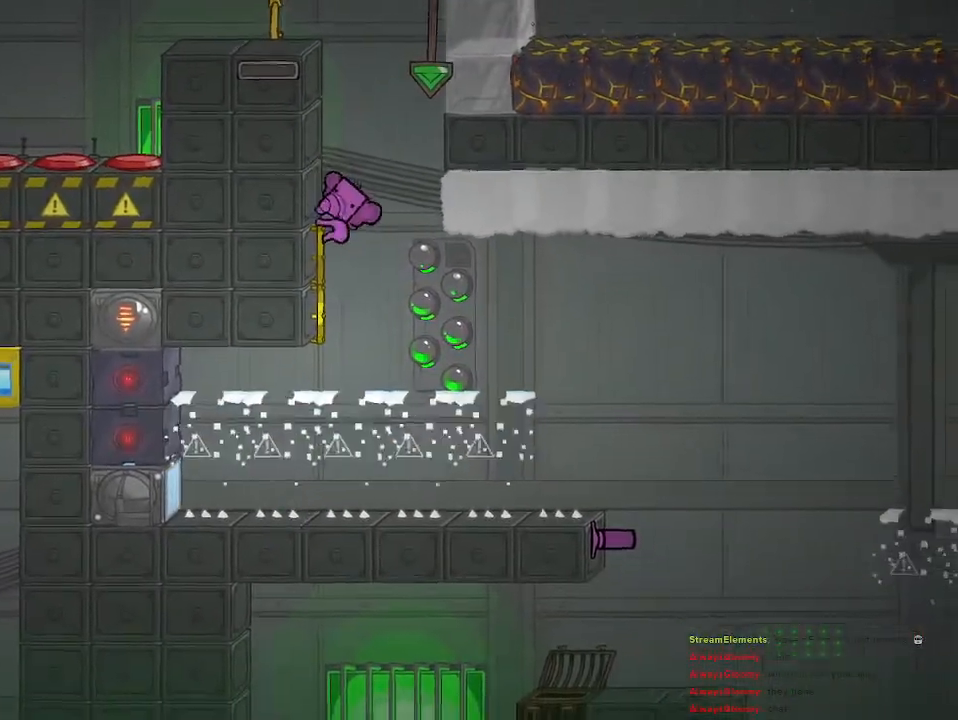
{"buttons": ["R2"], "left_stick": "up-left", "right_stick": "center", "events": [[150, "left_stick", "up-left"]]}
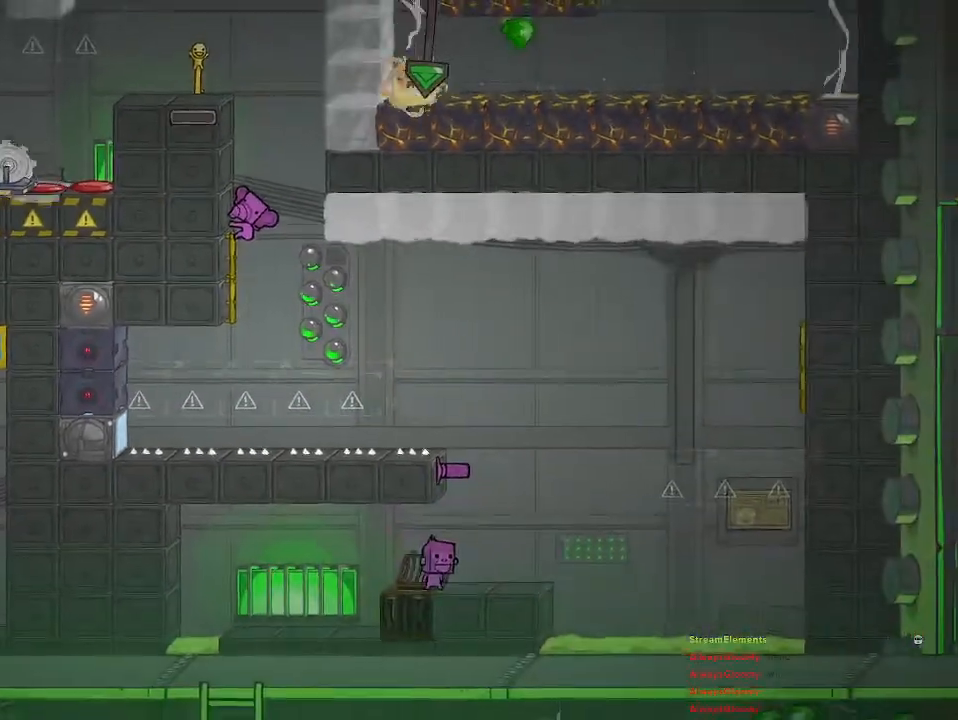
{"buttons": ["R2"], "left_stick": "up-left", "right_stick": "center", "events": []}
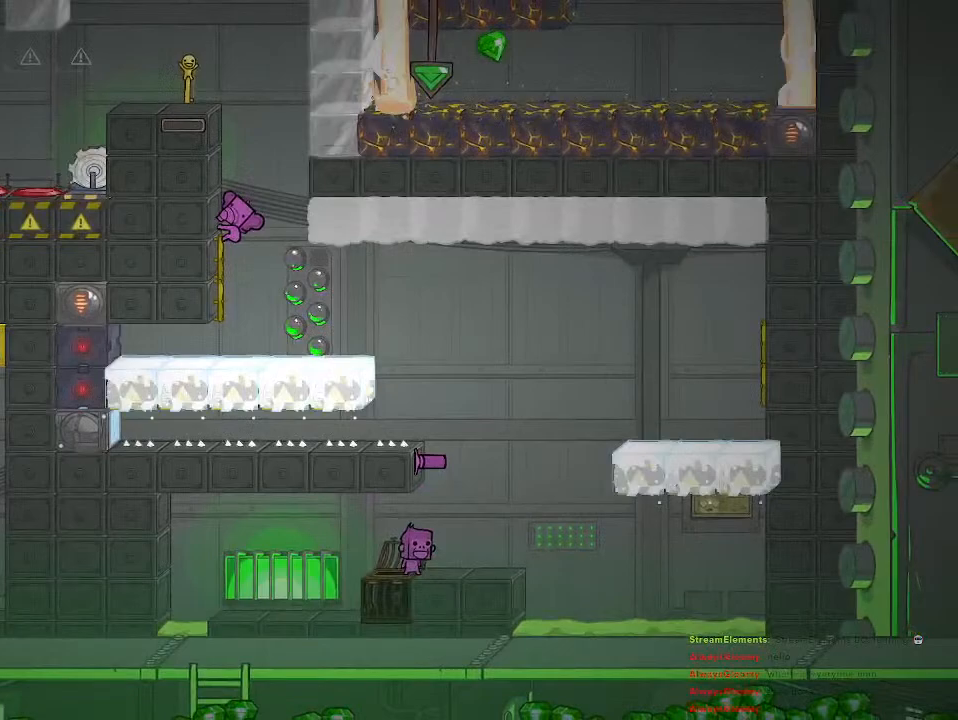
{"buttons": ["R2"], "left_stick": "up-left", "right_stick": "center", "events": []}
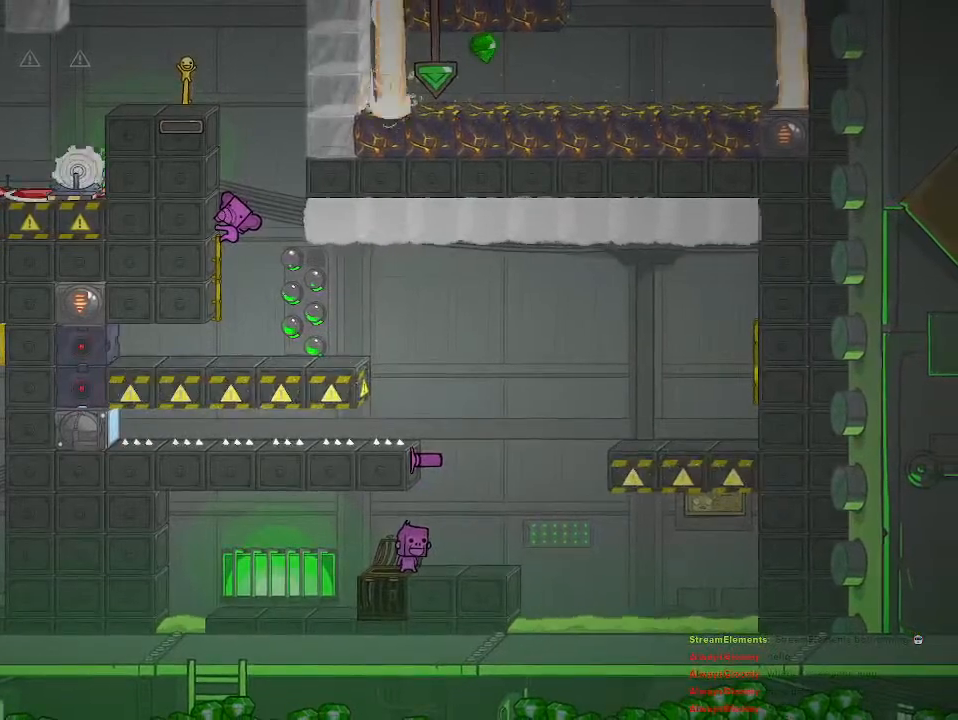
{"buttons": ["R2"], "left_stick": "center", "right_stick": "center", "events": [[117, "left_stick", "center"], [283, "START", "down"], [417, "START", "up"]]}
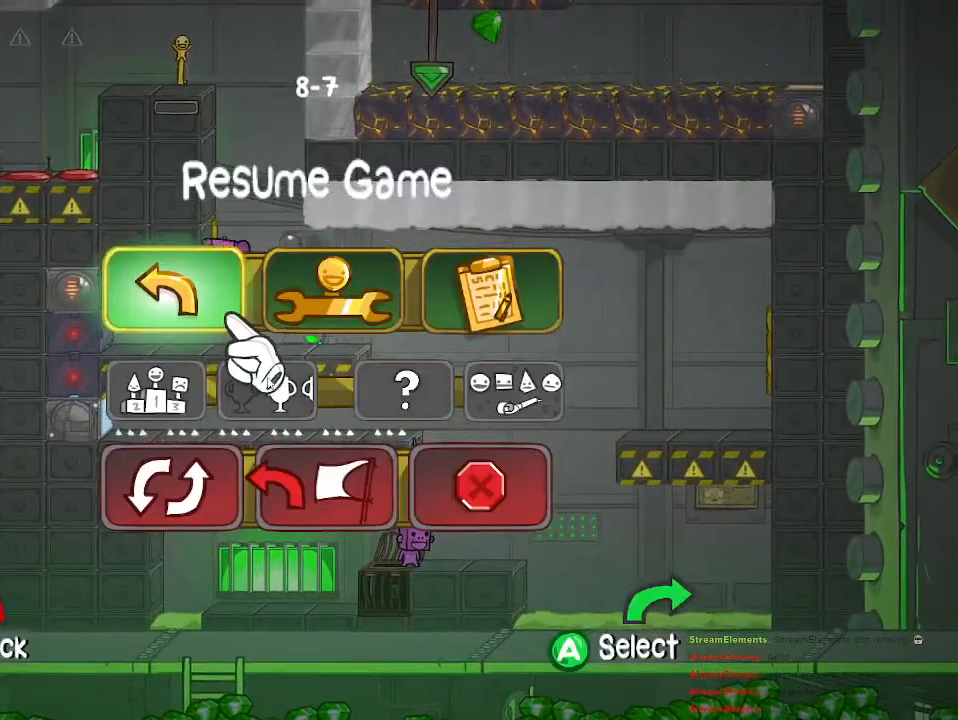
{"buttons": ["DPAD_RIGHT"], "left_stick": "center", "right_stick": "center", "events": [[33, "DPAD_DOWN", "down"], [83, "DPAD_DOWN", "up"], [100, "R2", "up"], [183, "DPAD_DOWN", "down"], [267, "DPAD_DOWN", "up"], [283, "CROSS", "down"], [367, "CROSS", "up"], [433, "DPAD_RIGHT", "down"]]}
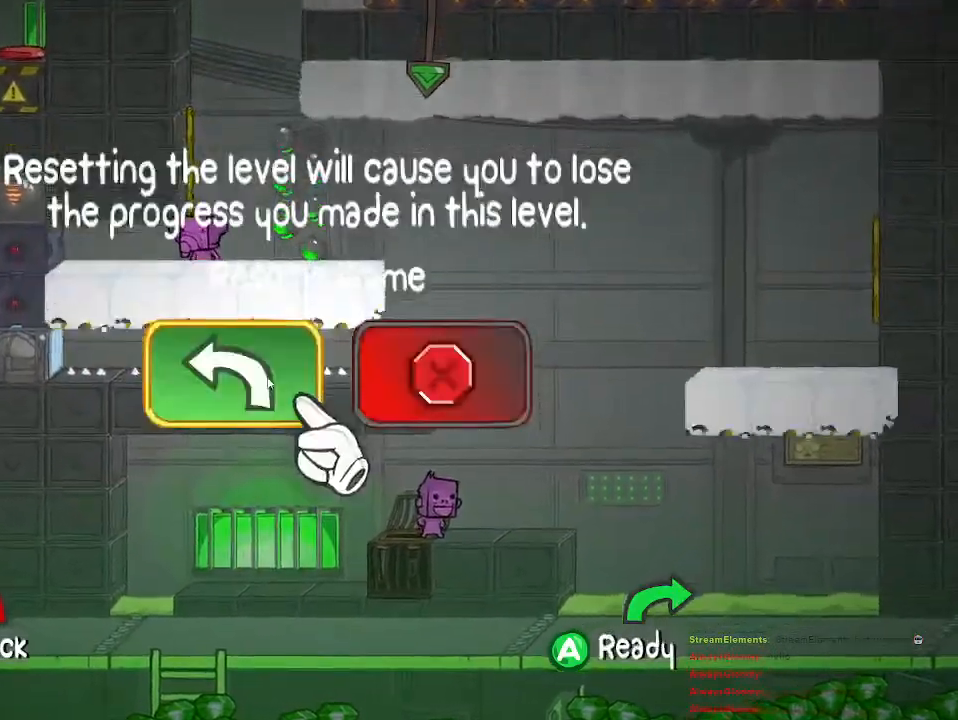
{"buttons": ["DPAD_DOWN"], "left_stick": "center", "right_stick": "center", "events": [[33, "DPAD_RIGHT", "up"], [50, "CROSS", "down"], [117, "CROSS", "up"], [450, "DPAD_DOWN", "down"]]}
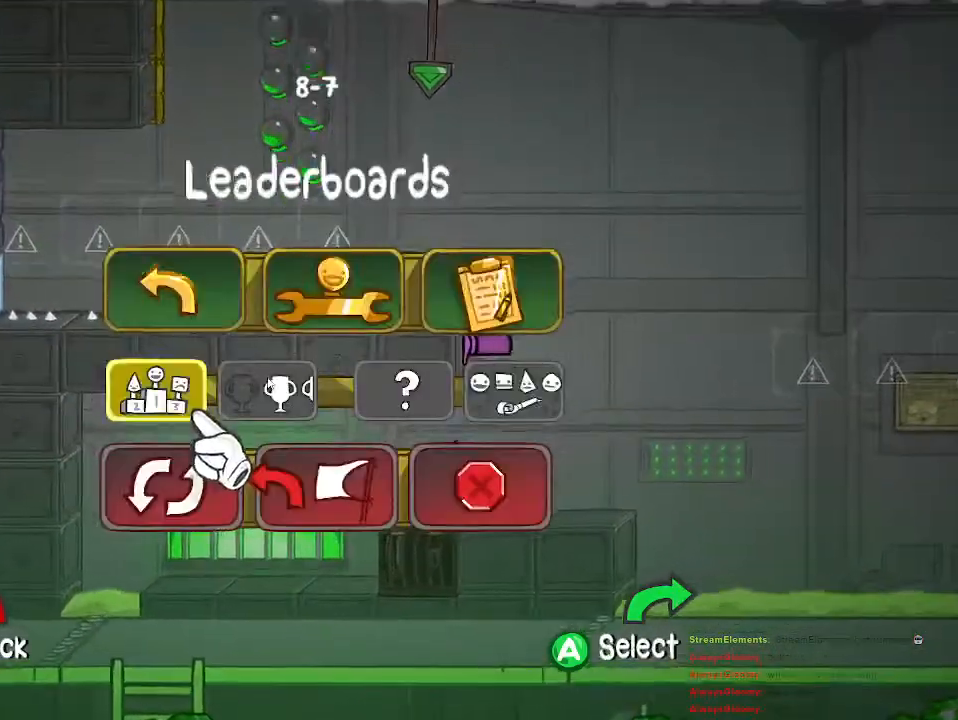
{"buttons": ["DPAD_RIGHT"], "left_stick": "center", "right_stick": "center", "events": [[33, "DPAD_DOWN", "up"], [117, "DPAD_DOWN", "down"], [200, "DPAD_DOWN", "up"], [283, "CROSS", "down"], [367, "CROSS", "up"], [450, "DPAD_RIGHT", "down"]]}
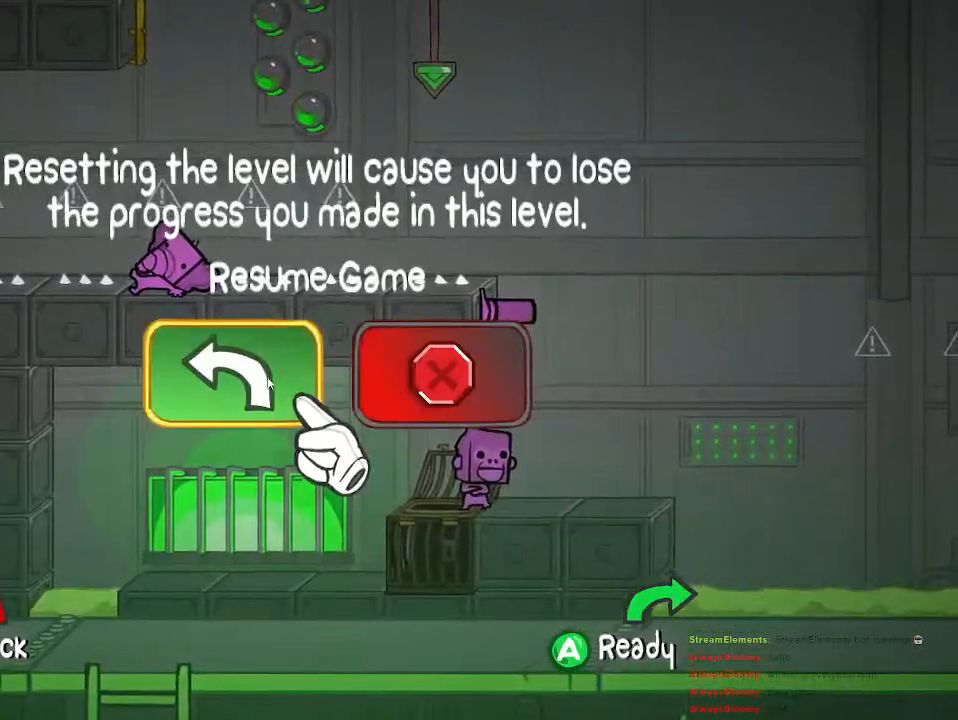
{"buttons": [], "left_stick": "center", "right_stick": "center", "events": [[67, "DPAD_RIGHT", "up"], [267, "DPAD_RIGHT", "down"], [317, "DPAD_RIGHT", "up"], [417, "CROSS", "down"], [500, "CROSS", "up"]]}
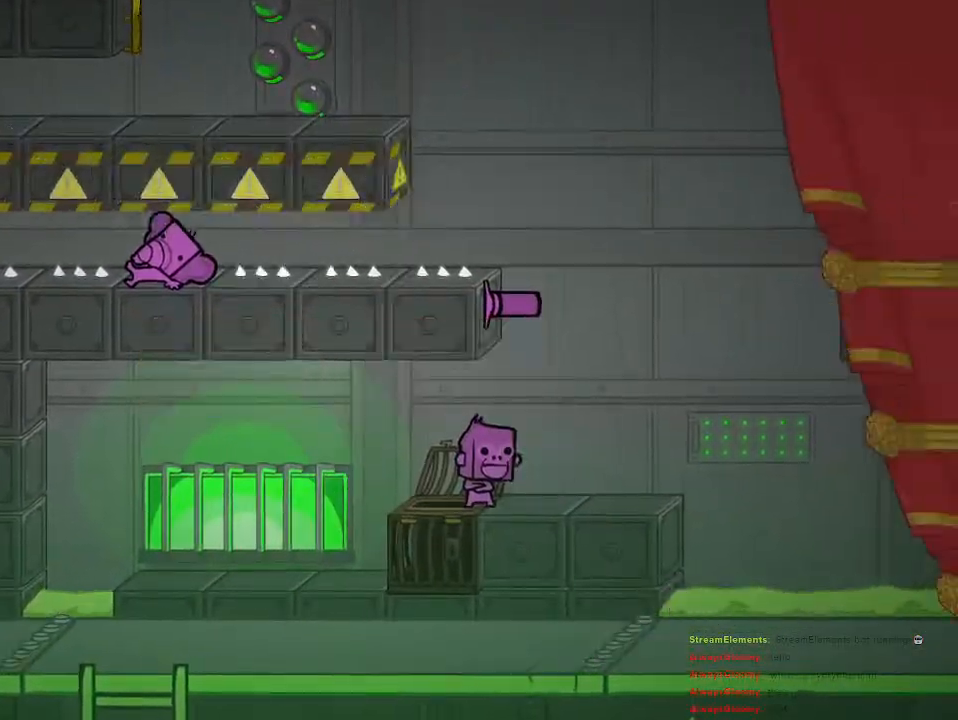
{"buttons": [], "left_stick": "center", "right_stick": "center", "events": []}
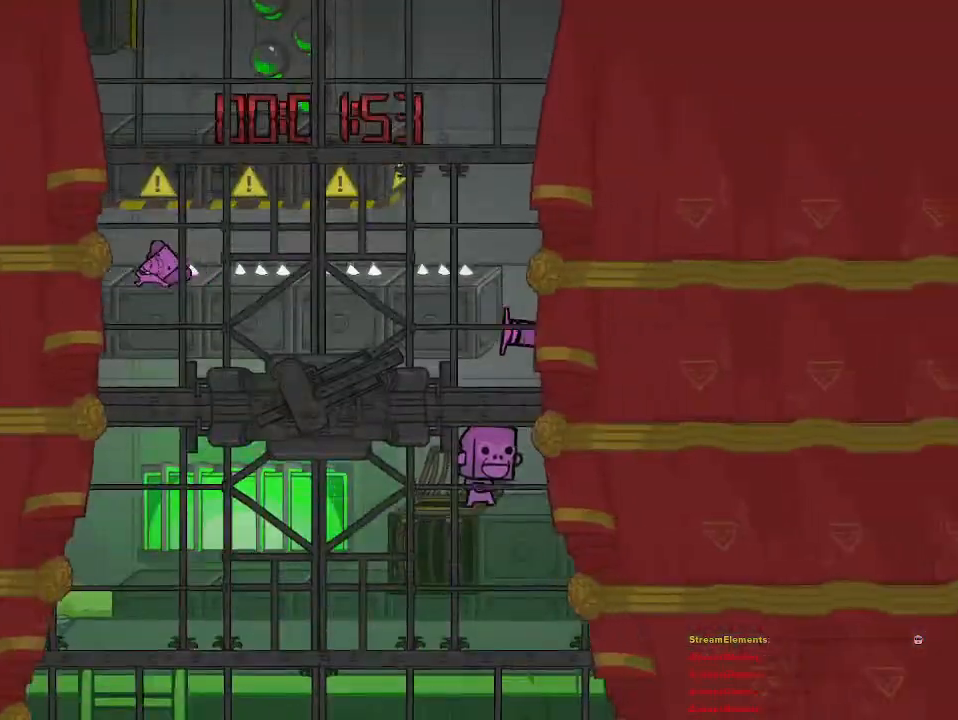
{"buttons": [], "left_stick": "center", "right_stick": "center", "events": []}
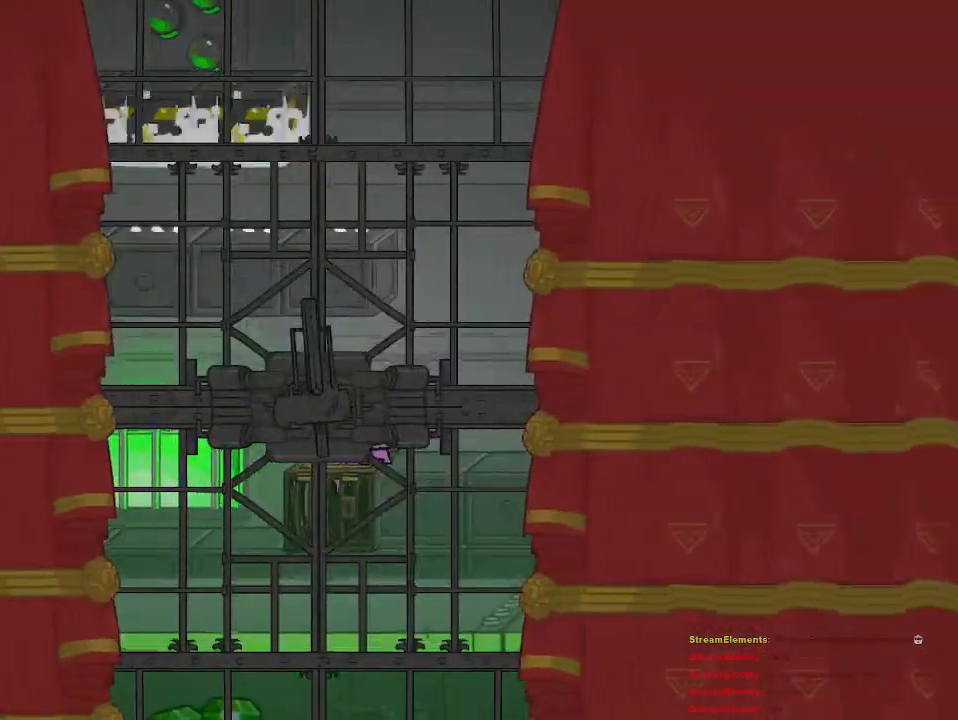
{"buttons": [], "left_stick": "center", "right_stick": "center", "events": []}
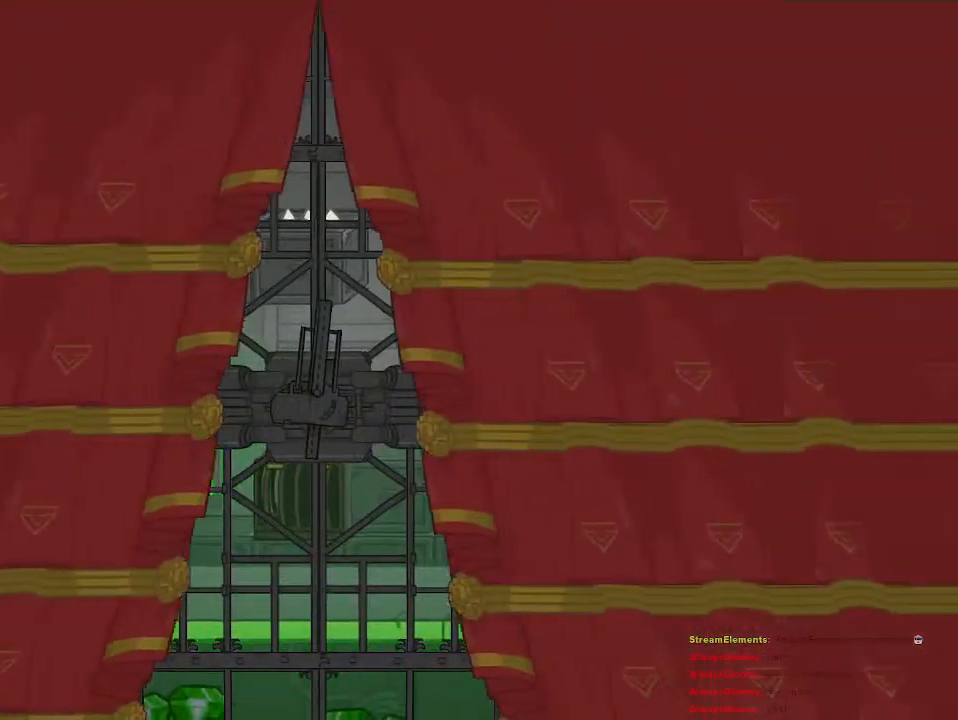
{"buttons": [], "left_stick": "center", "right_stick": "center", "events": []}
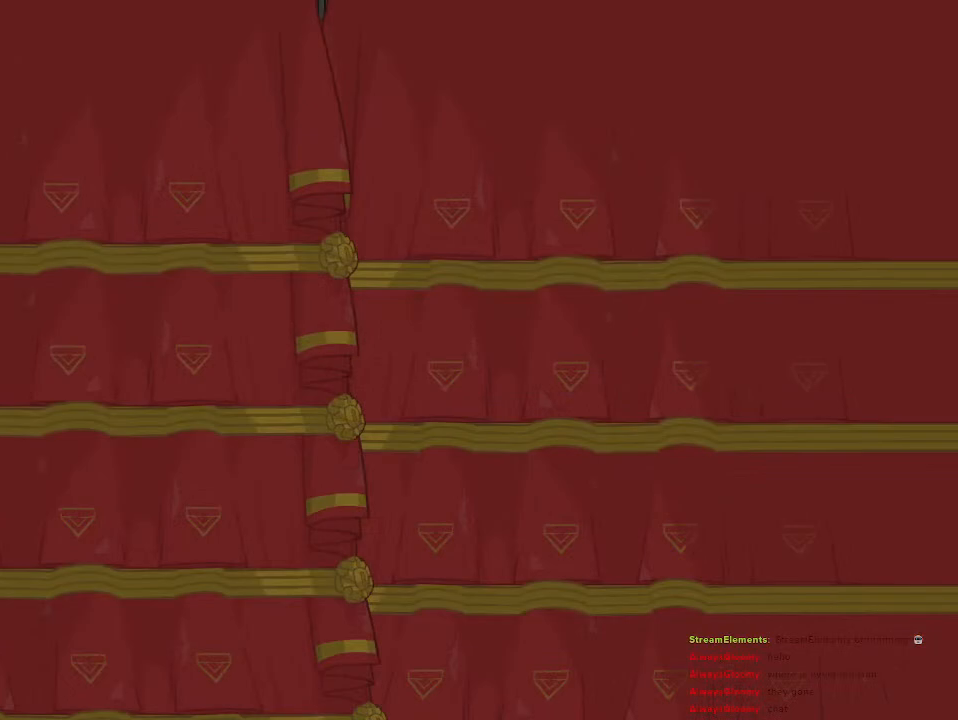
{"buttons": [], "left_stick": "center", "right_stick": "center", "events": []}
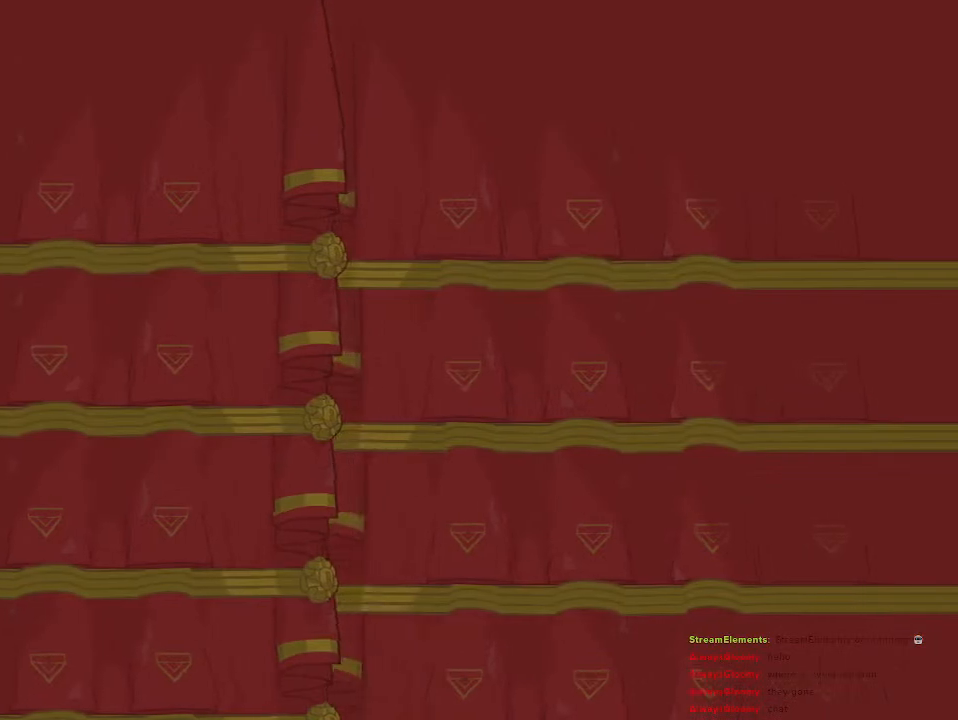
{"buttons": [], "left_stick": "center", "right_stick": "center", "events": []}
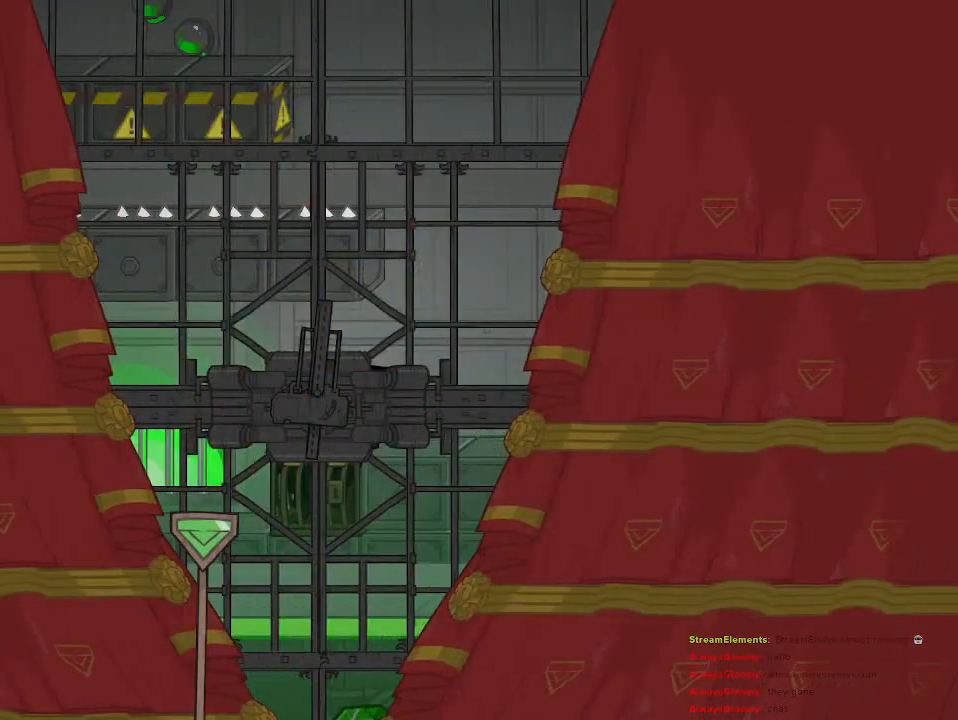
{"buttons": [], "left_stick": "center", "right_stick": "center", "events": []}
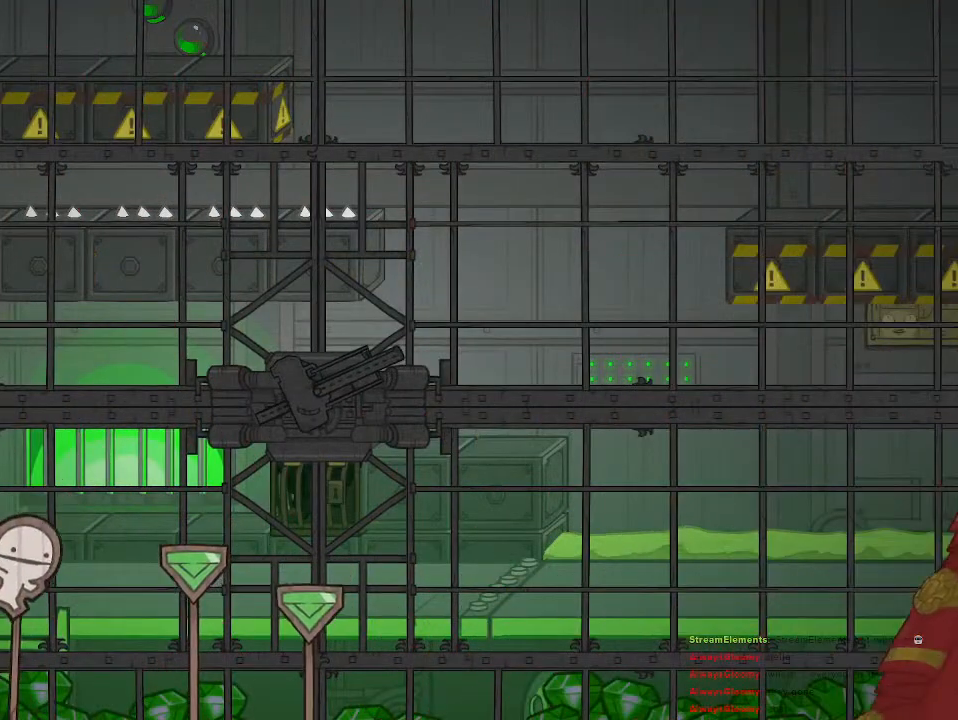
{"buttons": [], "left_stick": "center", "right_stick": "center", "events": []}
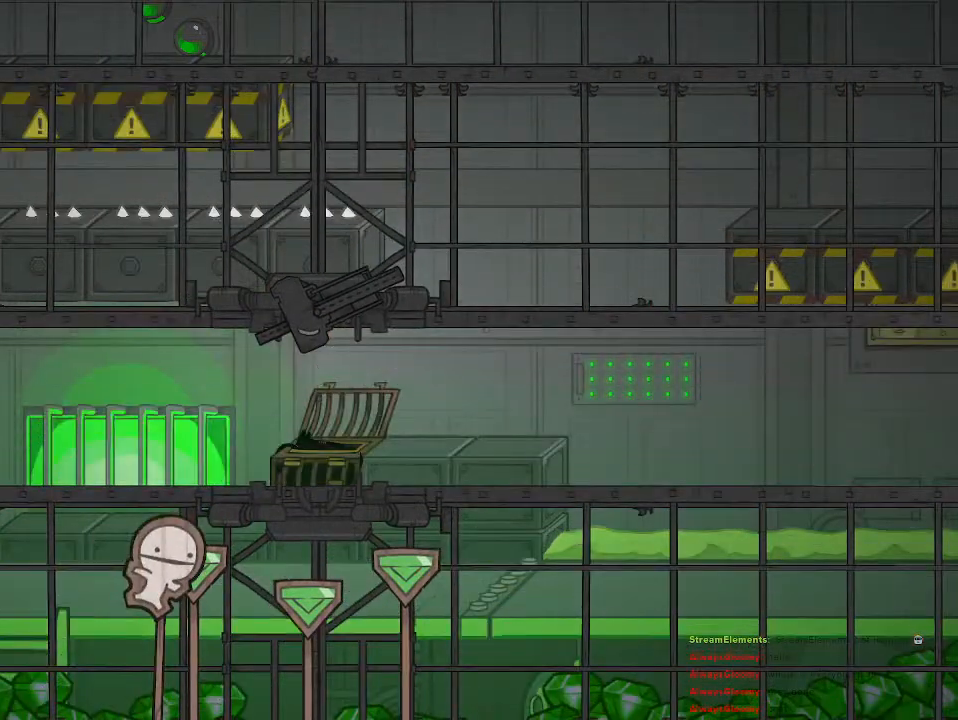
{"buttons": [], "left_stick": "center", "right_stick": "center", "events": []}
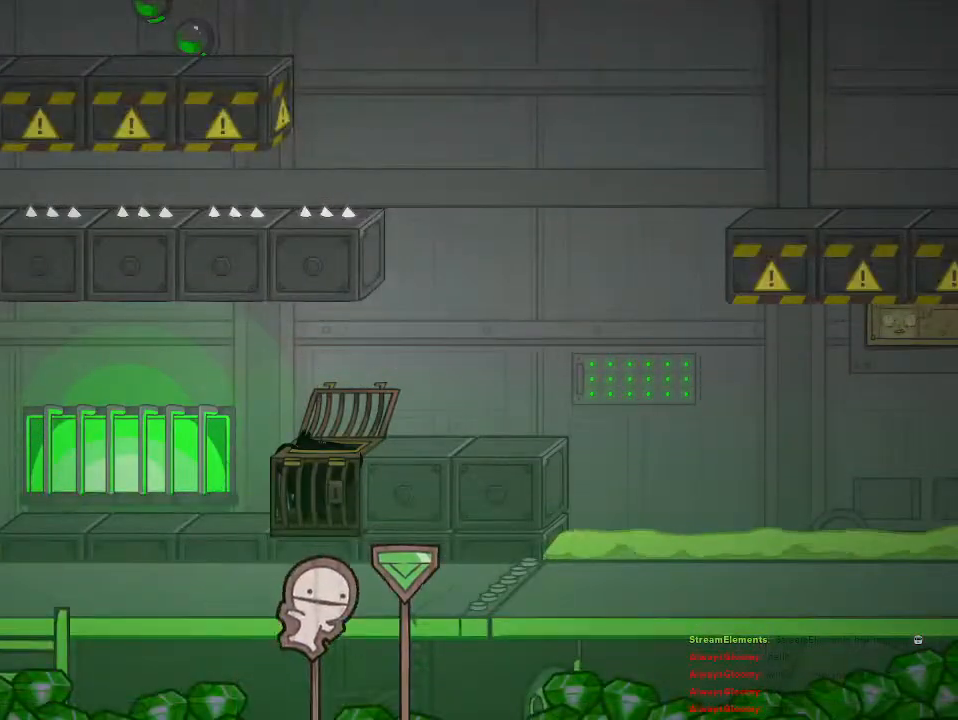
{"buttons": [], "left_stick": "left", "right_stick": "center", "events": [[67, "left_stick", "left"]]}
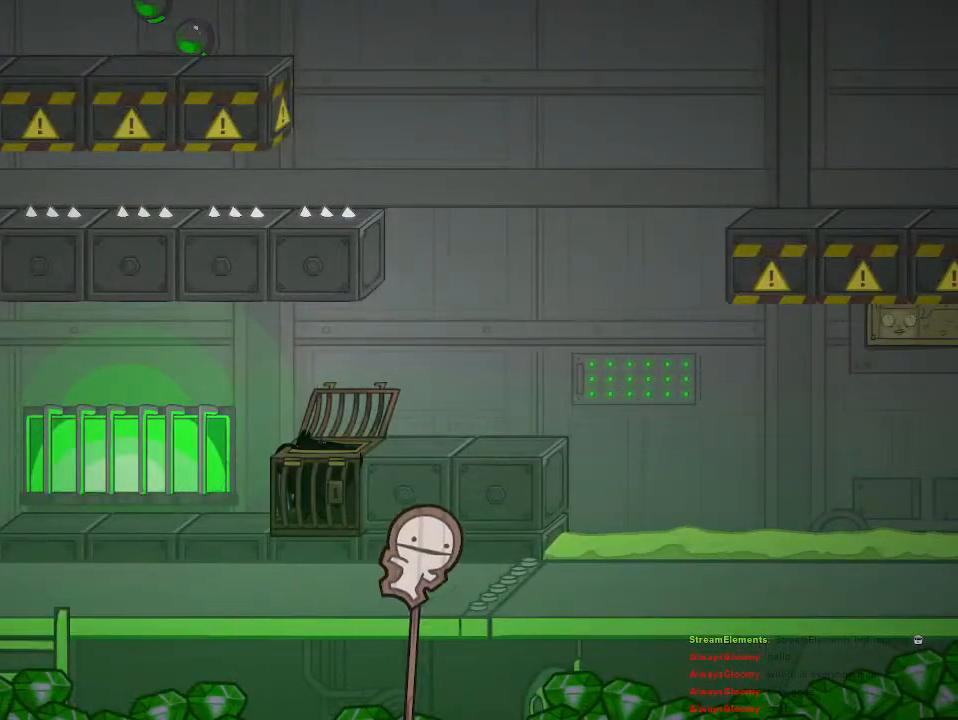
{"buttons": [], "left_stick": "left", "right_stick": "center", "events": []}
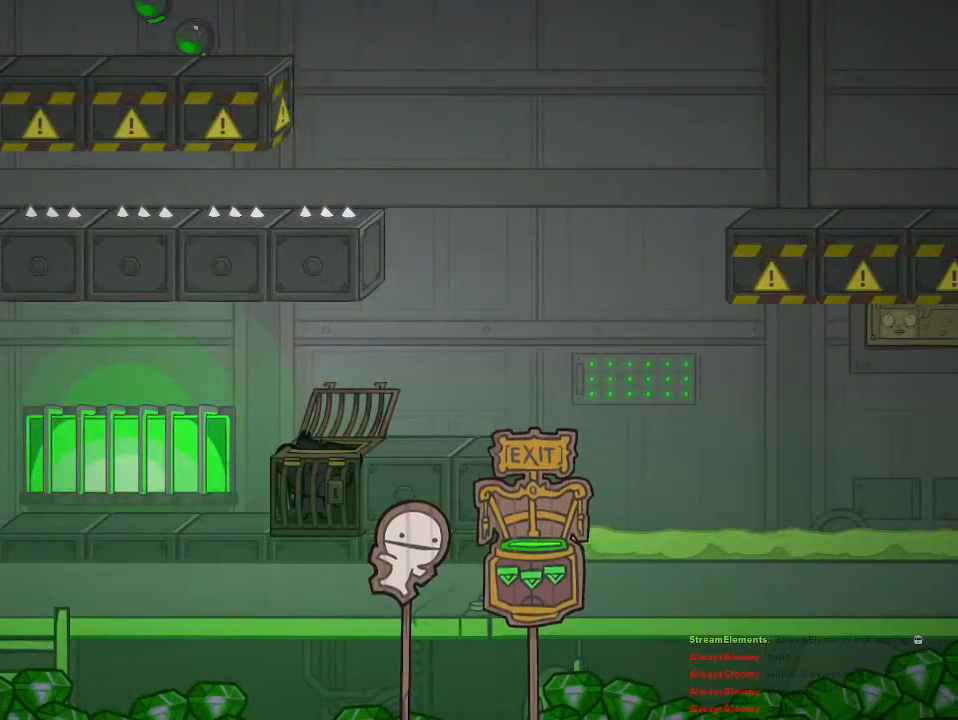
{"buttons": [], "left_stick": "left", "right_stick": "center", "events": []}
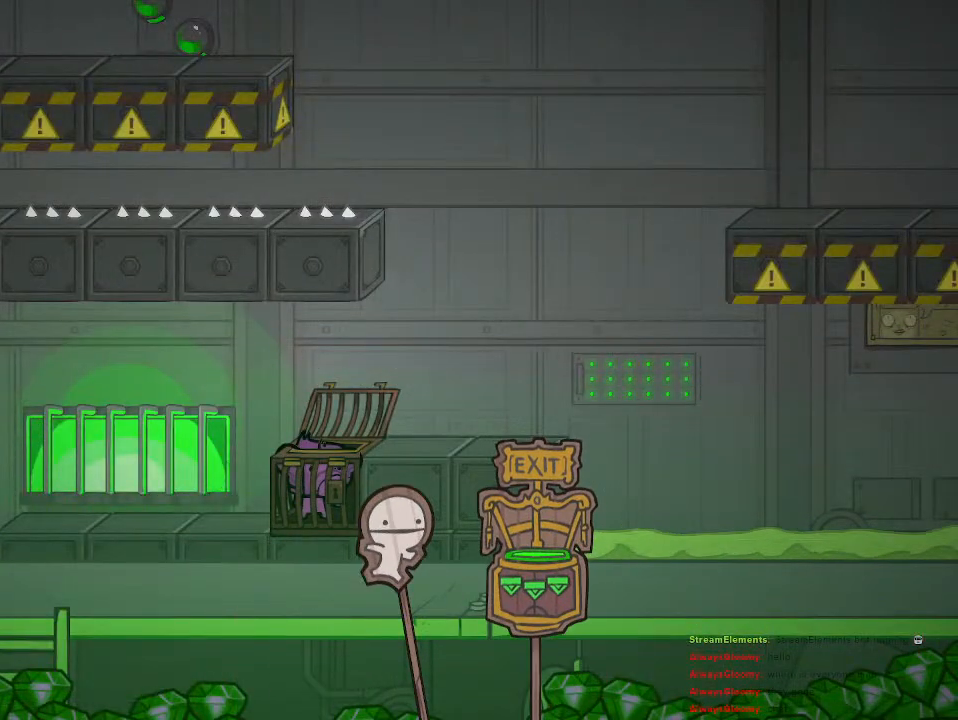
{"buttons": [], "left_stick": "left", "right_stick": "center", "events": []}
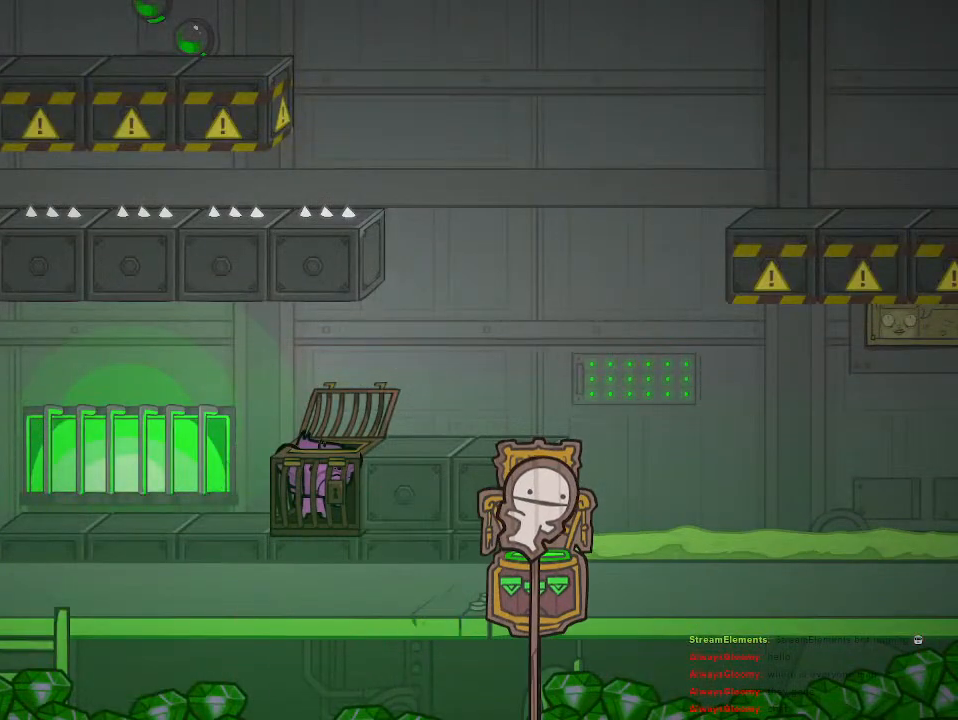
{"buttons": [], "left_stick": "left", "right_stick": "center", "events": []}